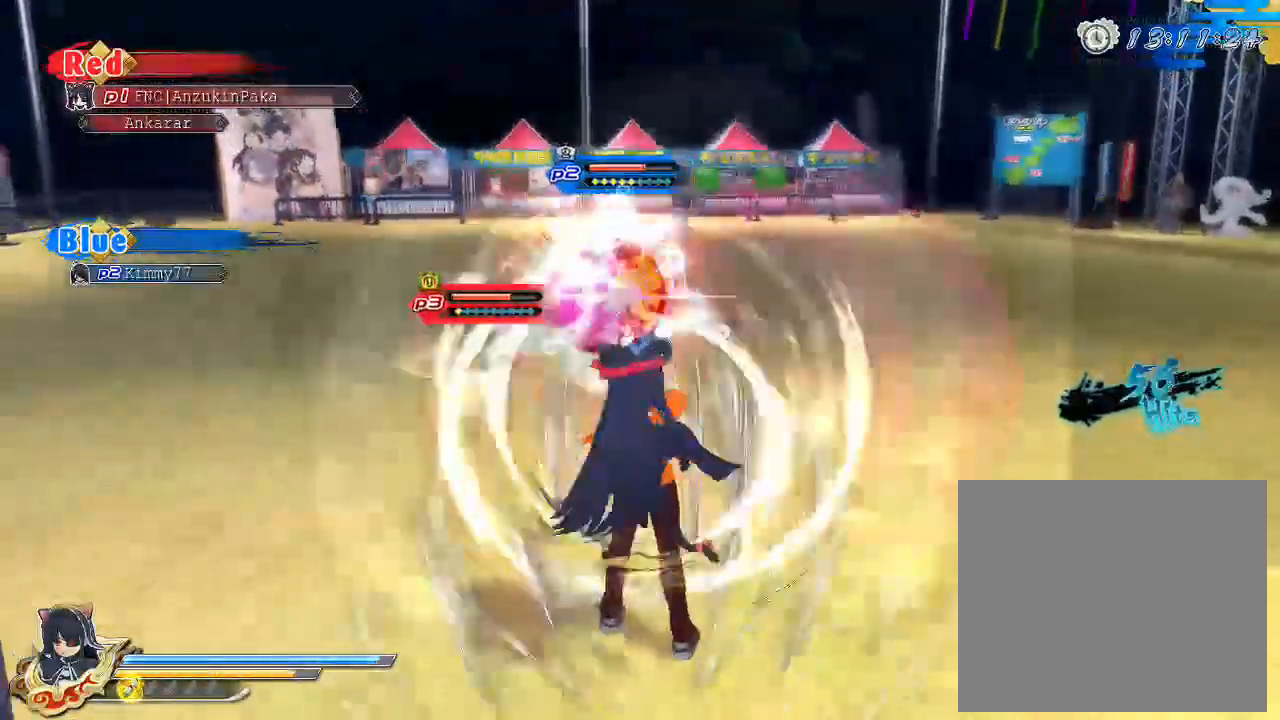
Gameplay with a controller (PlayStation layout); each line is a JSON object with the inputs held at the frame after it. "events" lists button and stick changes between this image and that frame as [ms after this image, input, new state], when the widget could be followed in between.
{"buttons": ["SQUARE"], "left_stick": "center", "right_stick": "center", "events": [[67, "SQUARE", "up"], [150, "SQUARE", "down"]]}
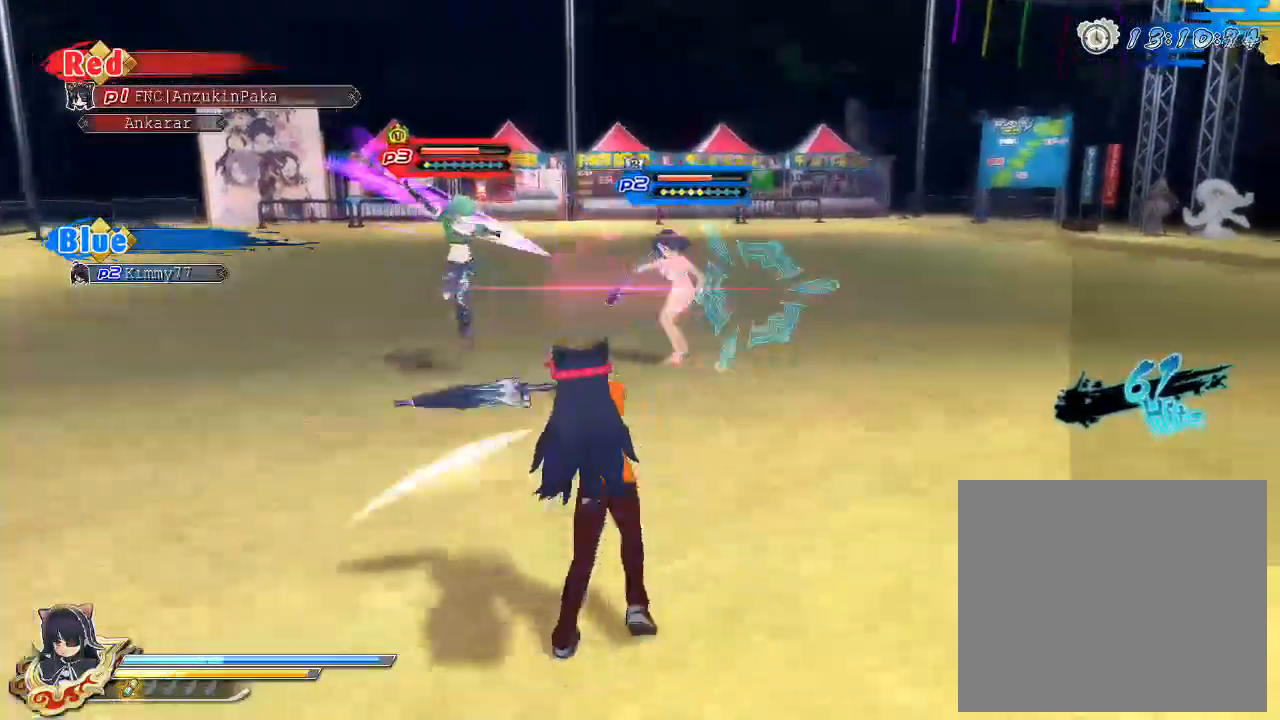
{"buttons": ["SQUARE"], "left_stick": "center", "right_stick": "center", "events": [[17, "SQUARE", "up"], [67, "L2", "down"], [100, "CROSS", "down"], [100, "L2", "up"], [117, "SQUARE", "down"], [150, "CROSS", "up"], [333, "CROSS", "down"], [333, "SQUARE", "up"], [400, "CROSS", "up"], [400, "SQUARE", "down"]]}
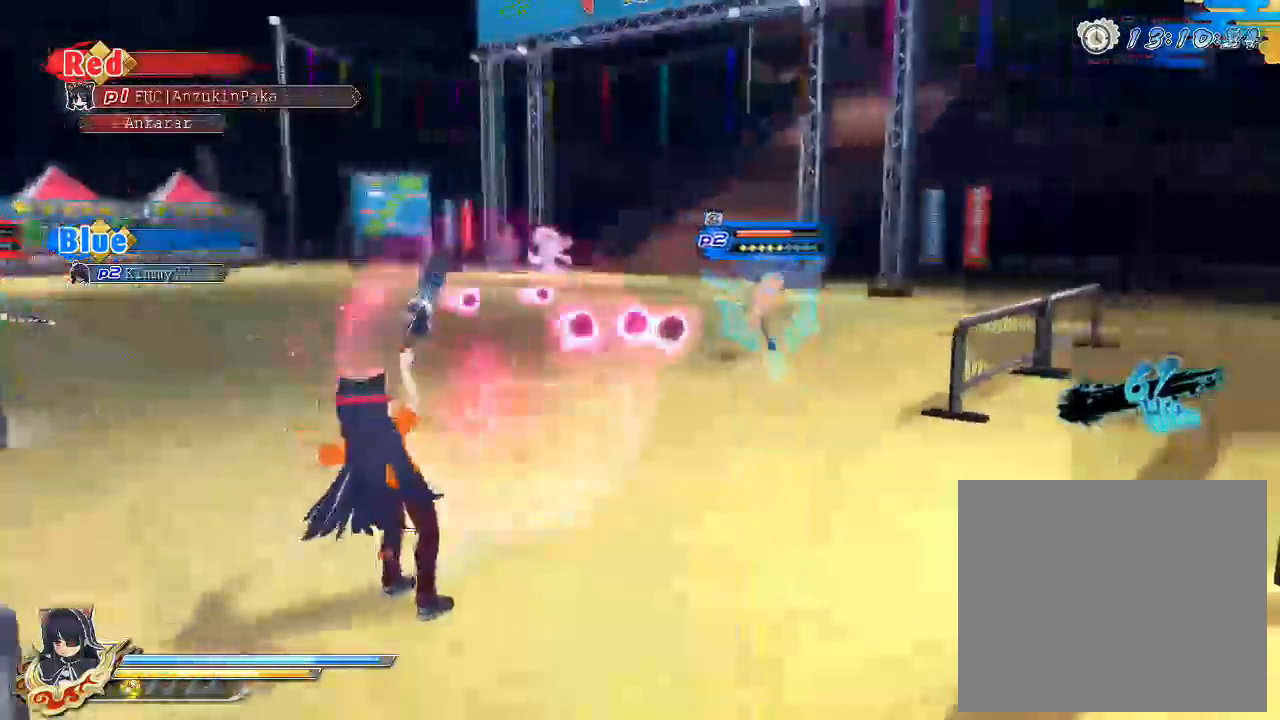
{"buttons": [], "left_stick": "center", "right_stick": "center", "events": [[83, "CROSS", "down"], [83, "SQUARE", "up"], [133, "CROSS", "up"], [133, "SQUARE", "down"], [283, "SQUARE", "up"], [367, "R2", "down"], [417, "SQUARE", "down"], [450, "R2", "up"], [500, "SQUARE", "up"]]}
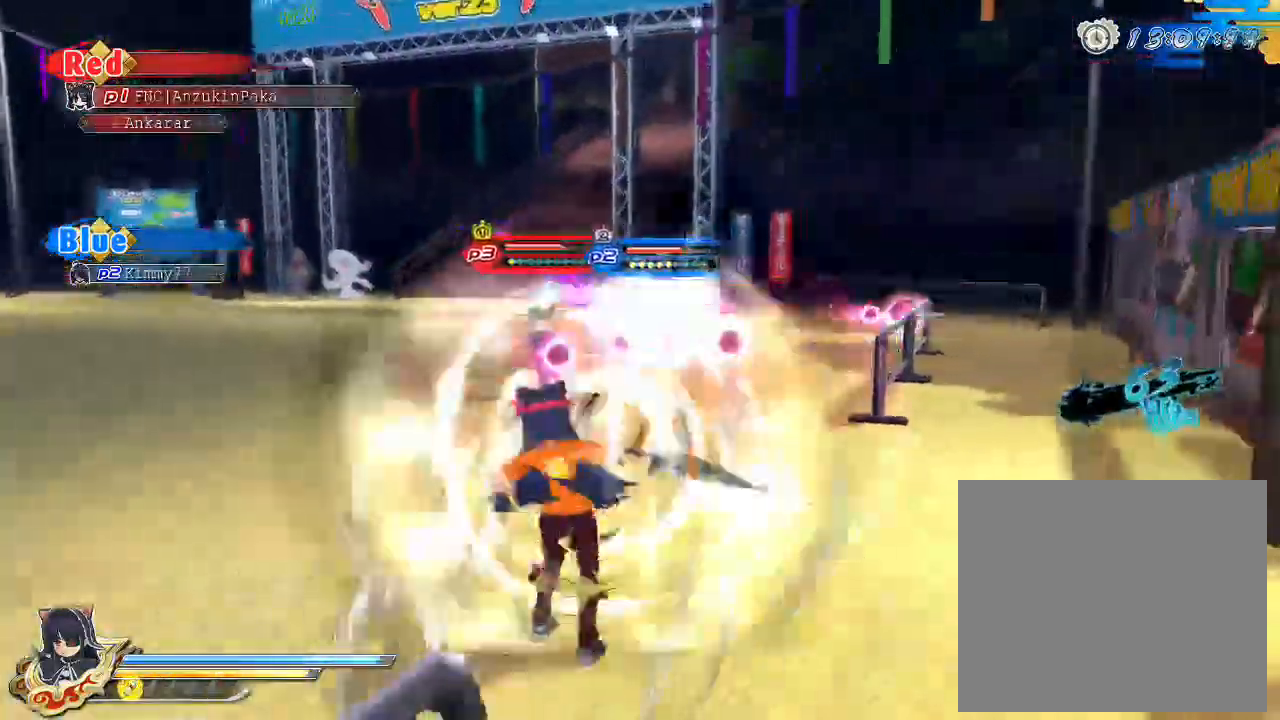
{"buttons": [], "left_stick": "center", "right_stick": "center", "events": [[33, "SQUARE", "down"], [133, "SQUARE", "up"], [200, "SQUARE", "down"], [450, "SQUARE", "up"]]}
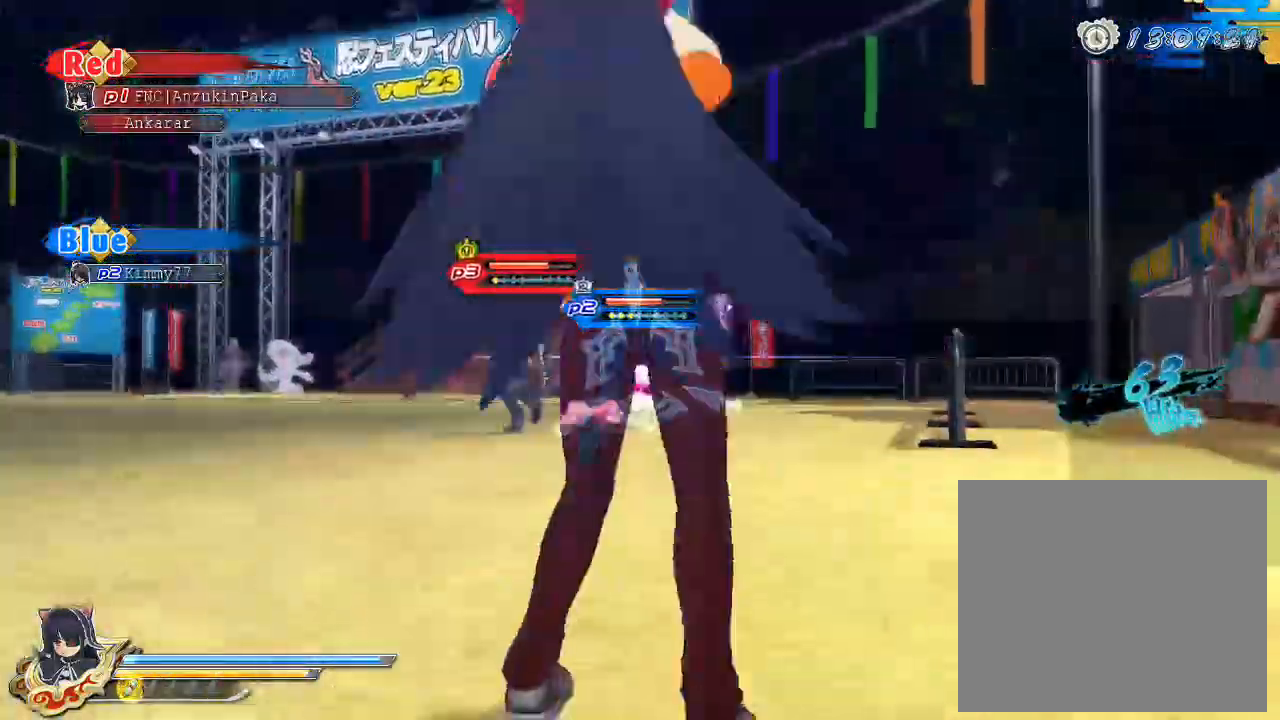
{"buttons": ["SQUARE"], "left_stick": "center", "right_stick": "center"}
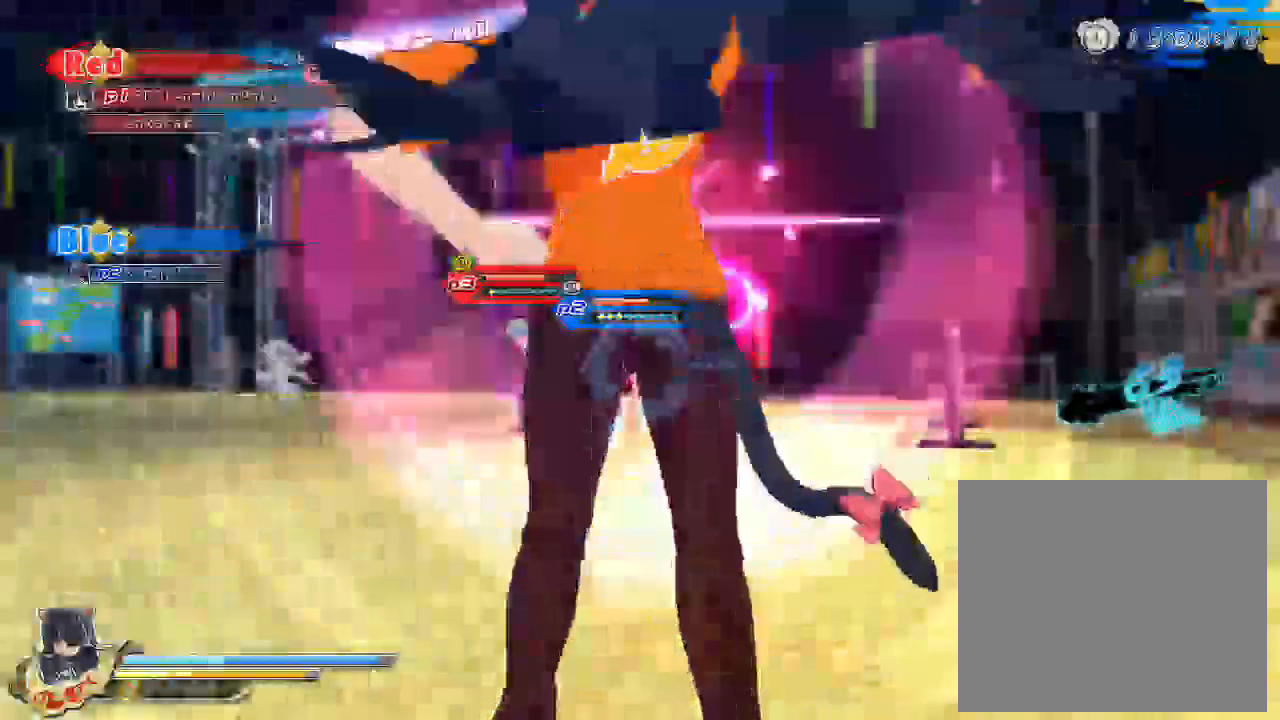
{"buttons": [], "left_stick": "center", "right_stick": "center", "events": [[400, "SQUARE", "up"]]}
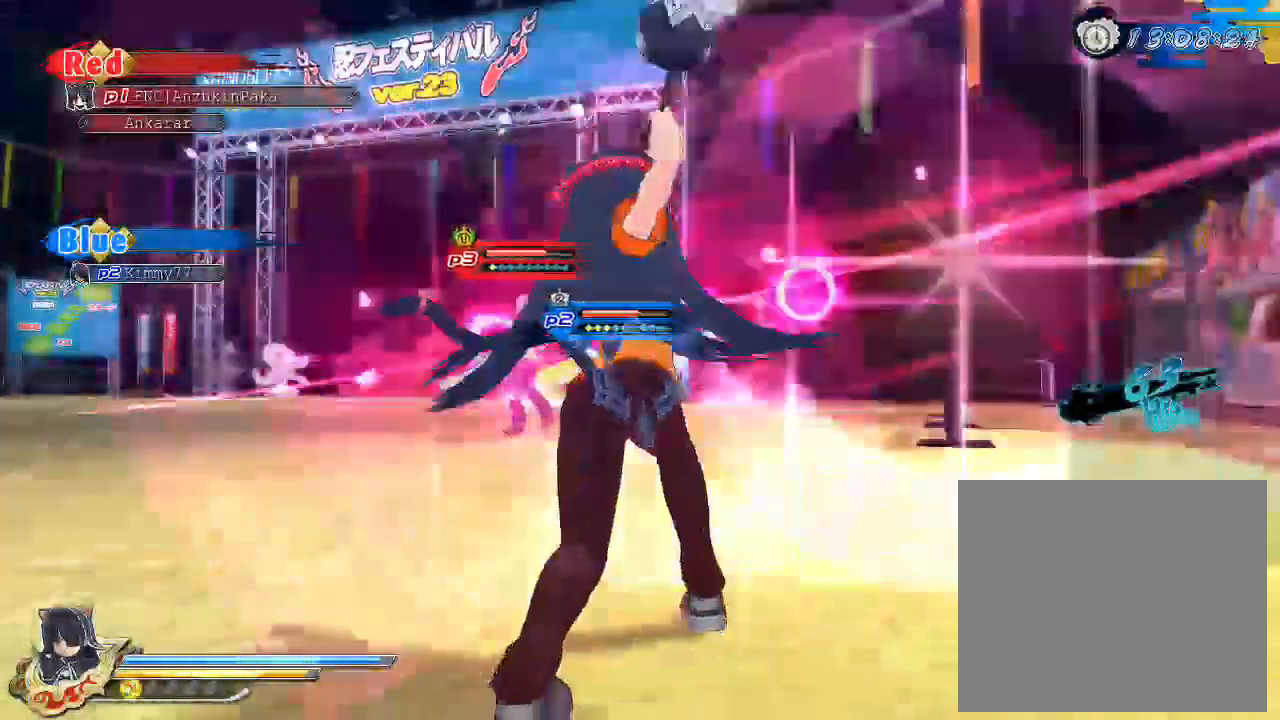
{"buttons": ["SQUARE"], "left_stick": "center", "right_stick": "center", "events": [[50, "SQUARE", "down"], [383, "SQUARE", "up"], [483, "SQUARE", "down"]]}
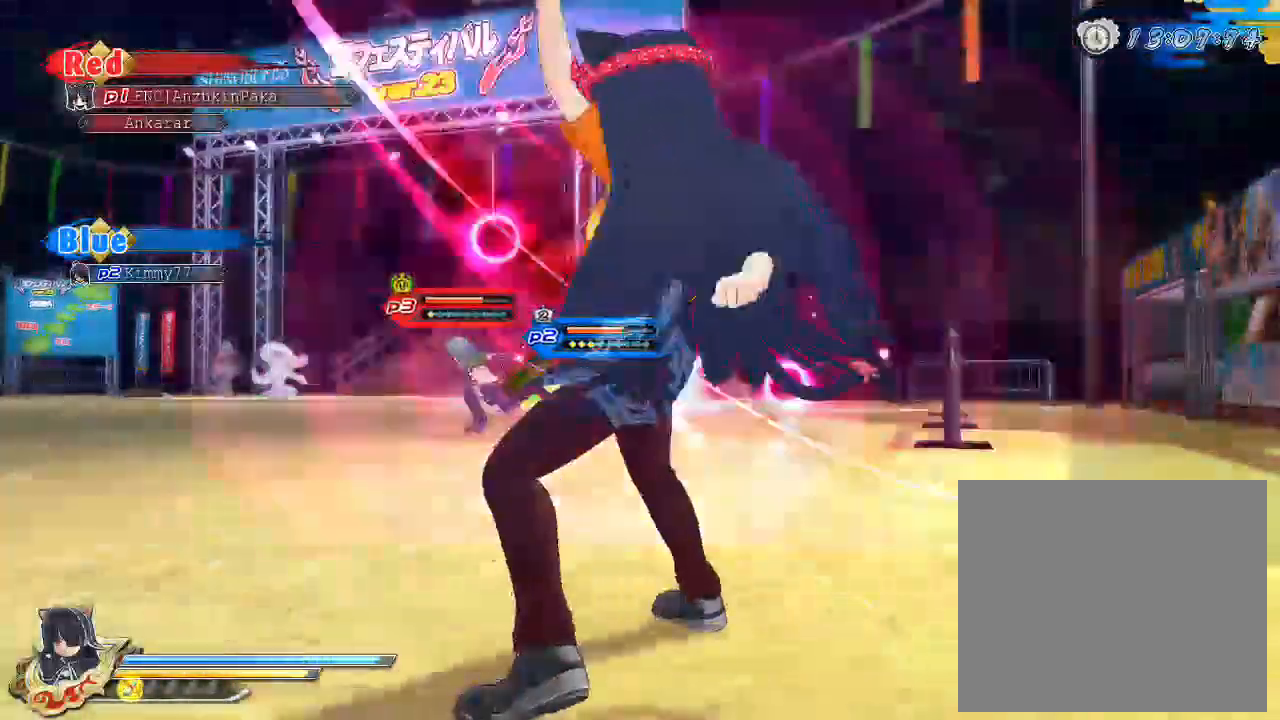
{"buttons": ["SQUARE"], "left_stick": "center", "right_stick": "center", "events": [[333, "SQUARE", "up"], [467, "SQUARE", "down"]]}
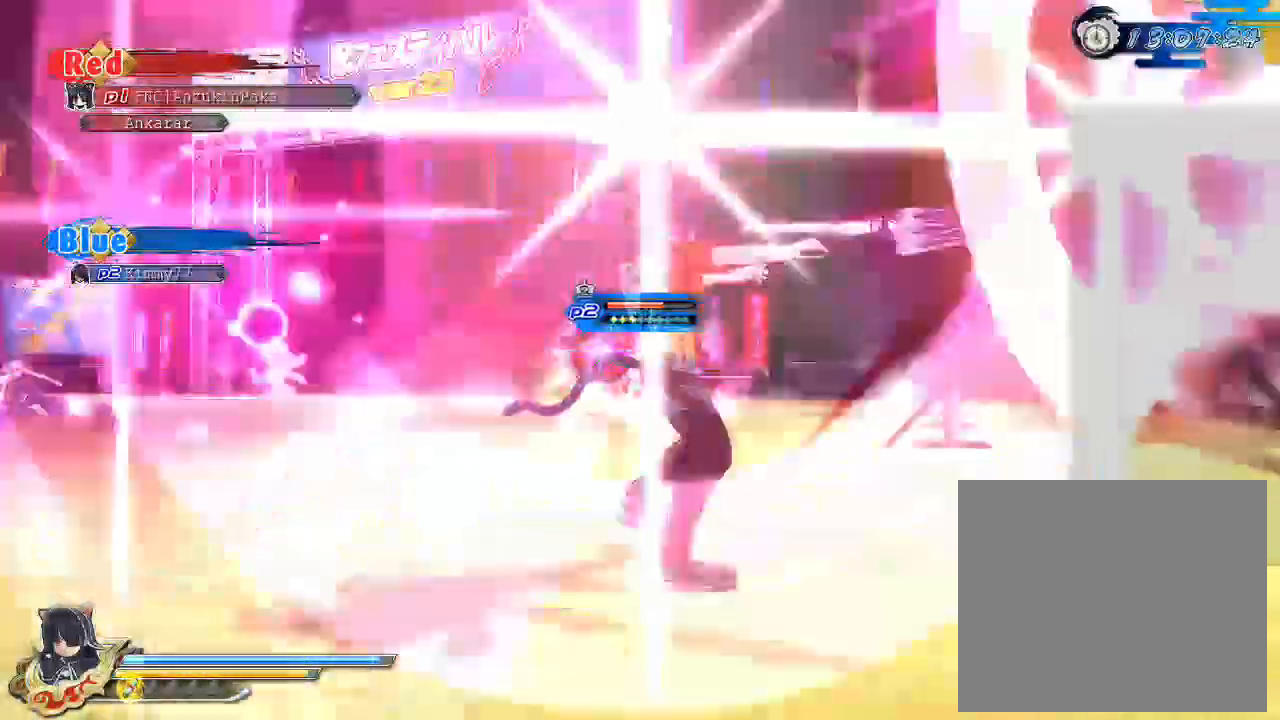
{"buttons": ["CROSS", "R1"], "left_stick": "left", "right_stick": "center", "events": [[300, "SQUARE", "up"], [367, "CROSS", "down"], [383, "R1", "down"], [467, "left_stick", "left"]]}
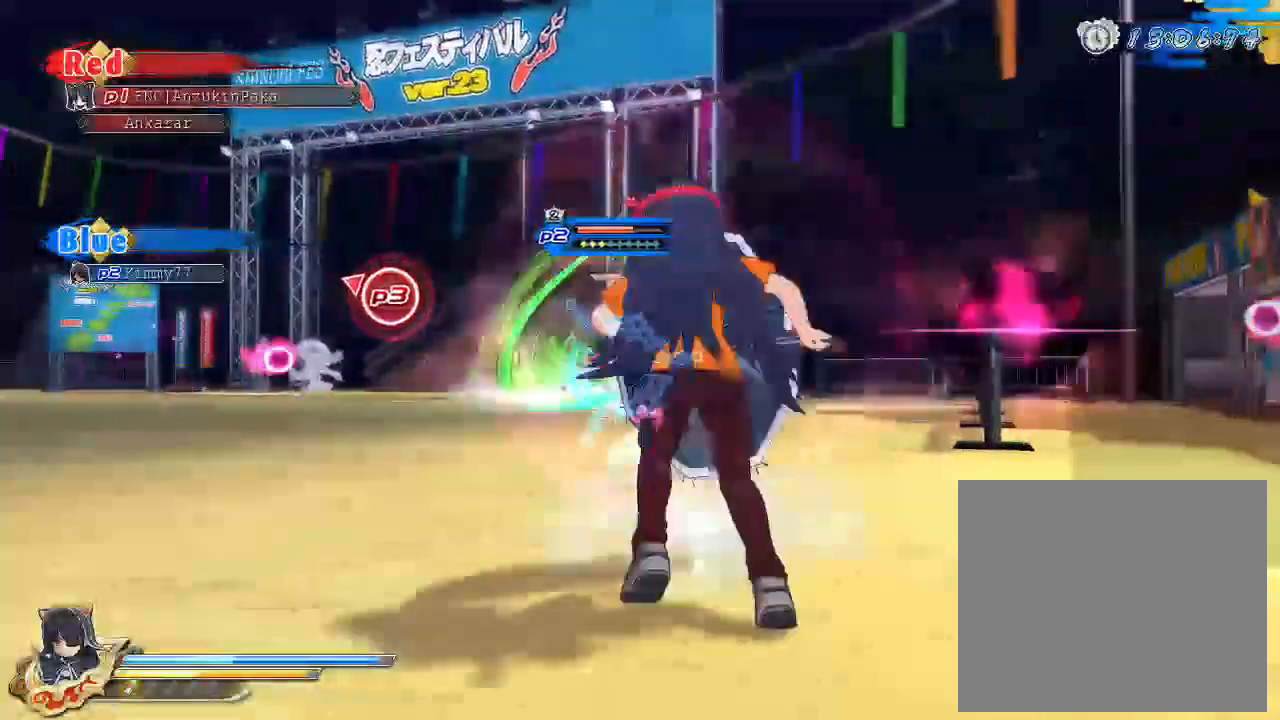
{"buttons": ["CIRCLE"], "left_stick": "left", "right_stick": "center", "events": [[17, "R1", "up"], [83, "CROSS", "up"], [133, "CIRCLE", "down"]]}
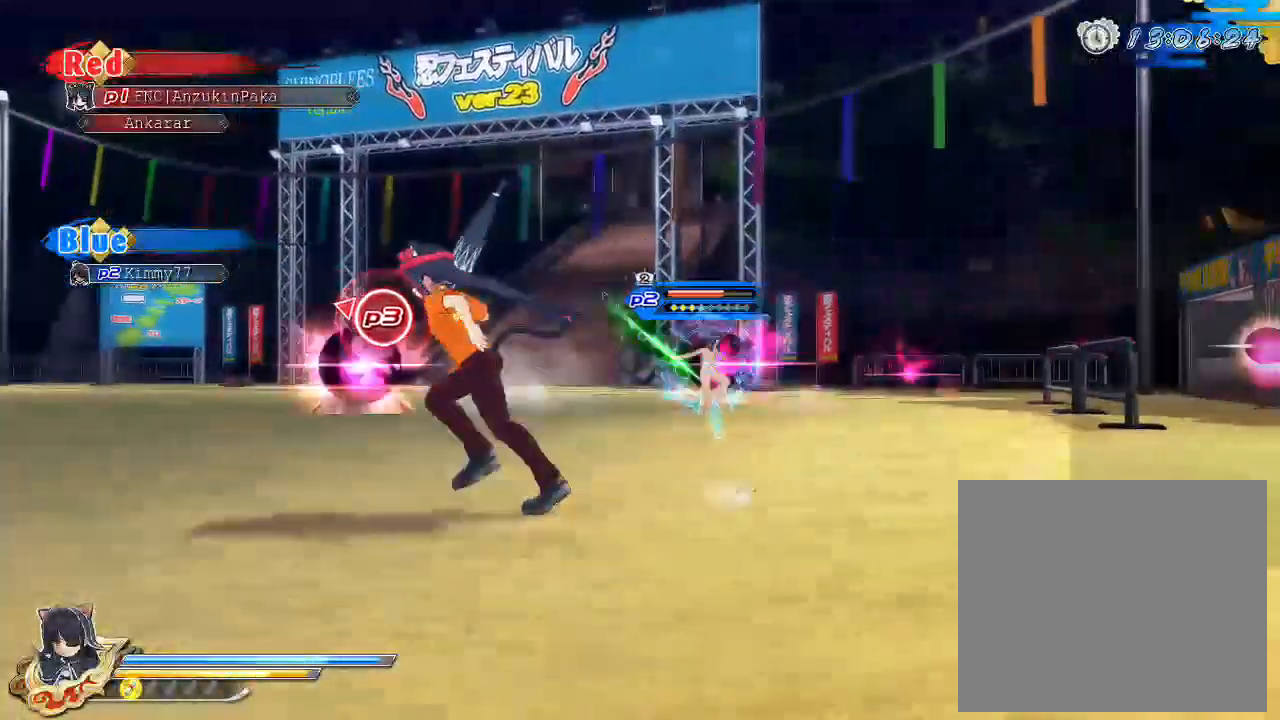
{"buttons": ["CIRCLE"], "left_stick": "left", "right_stick": "center", "events": []}
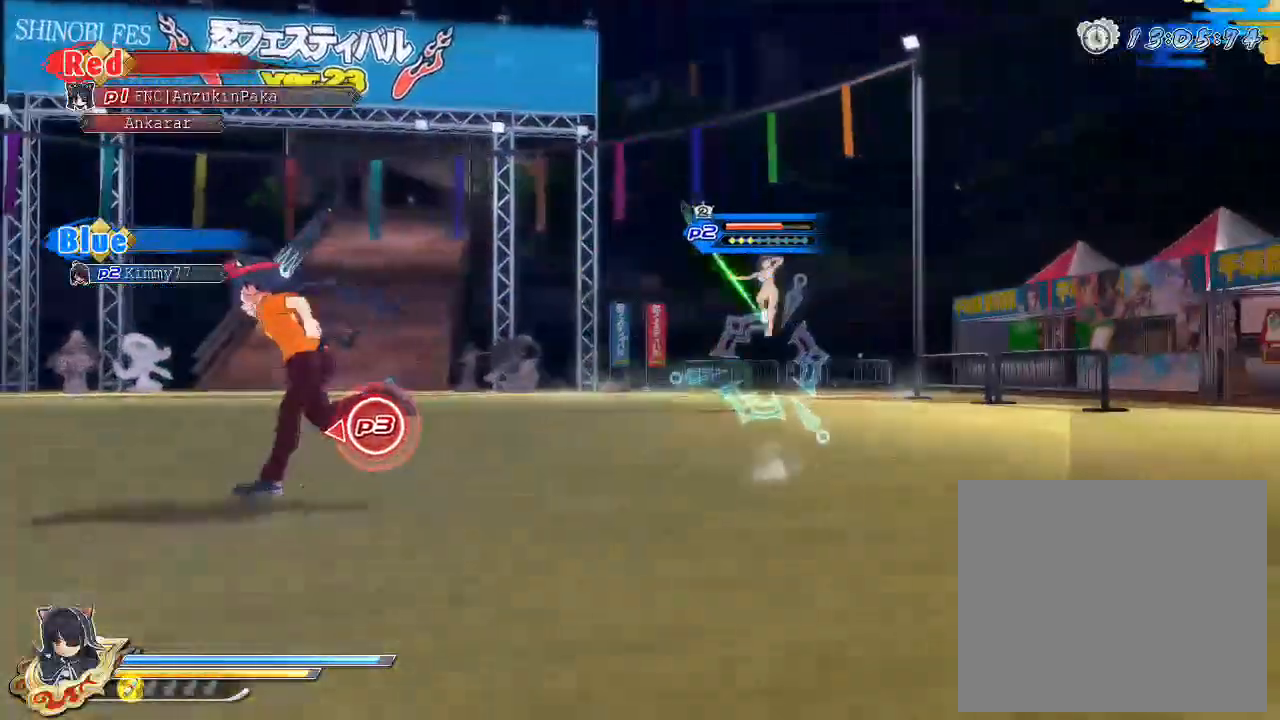
{"buttons": [], "left_stick": "right", "right_stick": "center", "events": [[183, "left_stick", "down"], [250, "left_stick", "down-right"], [450, "CIRCLE", "up"], [450, "left_stick", "right"]]}
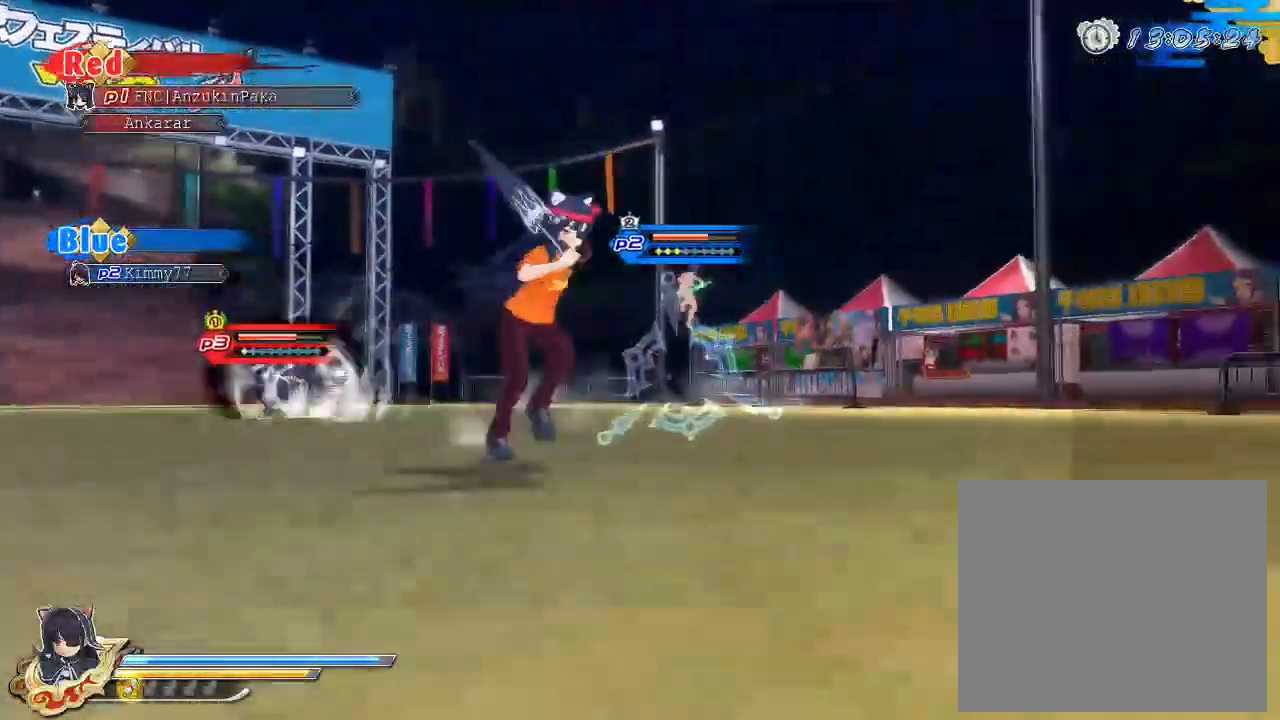
{"buttons": ["SQUARE"], "left_stick": "center", "right_stick": "center", "events": [[33, "SQUARE", "down"], [50, "left_stick", "center"], [200, "SQUARE", "up"], [500, "SQUARE", "down"]]}
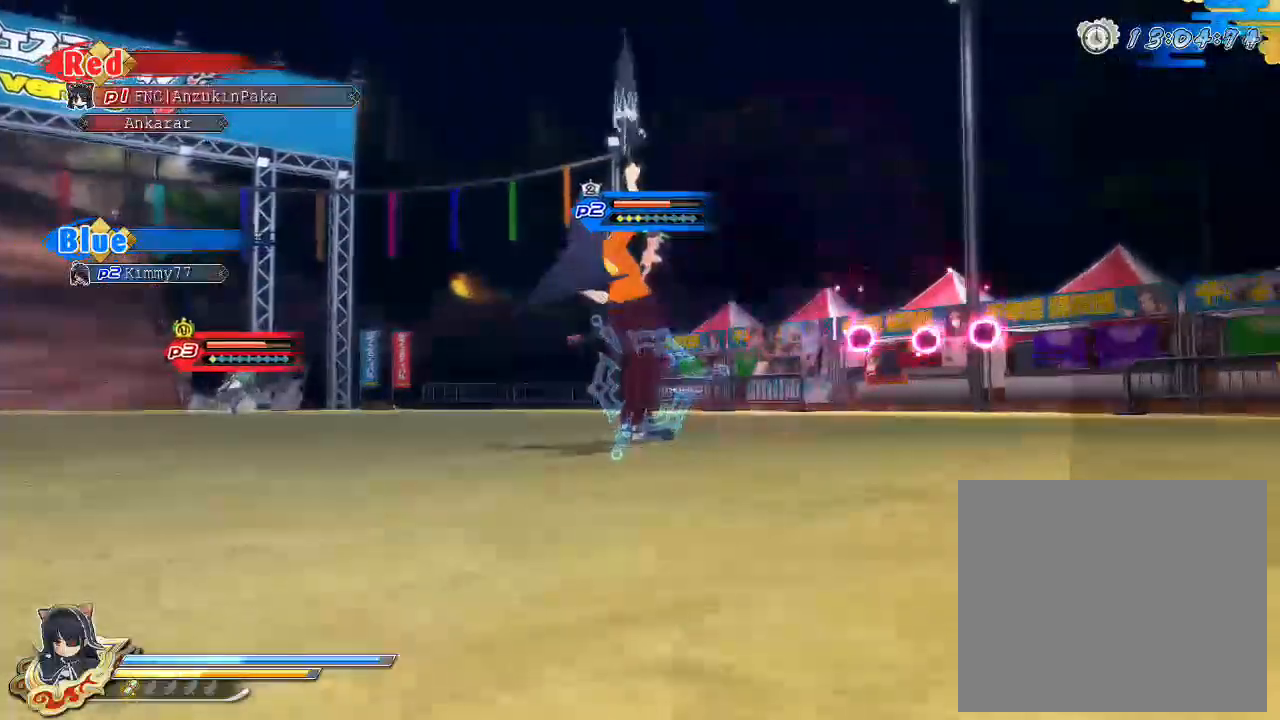
{"buttons": ["SQUARE"], "left_stick": "center", "right_stick": "center", "events": [[267, "SQUARE", "up"], [433, "SQUARE", "down"]]}
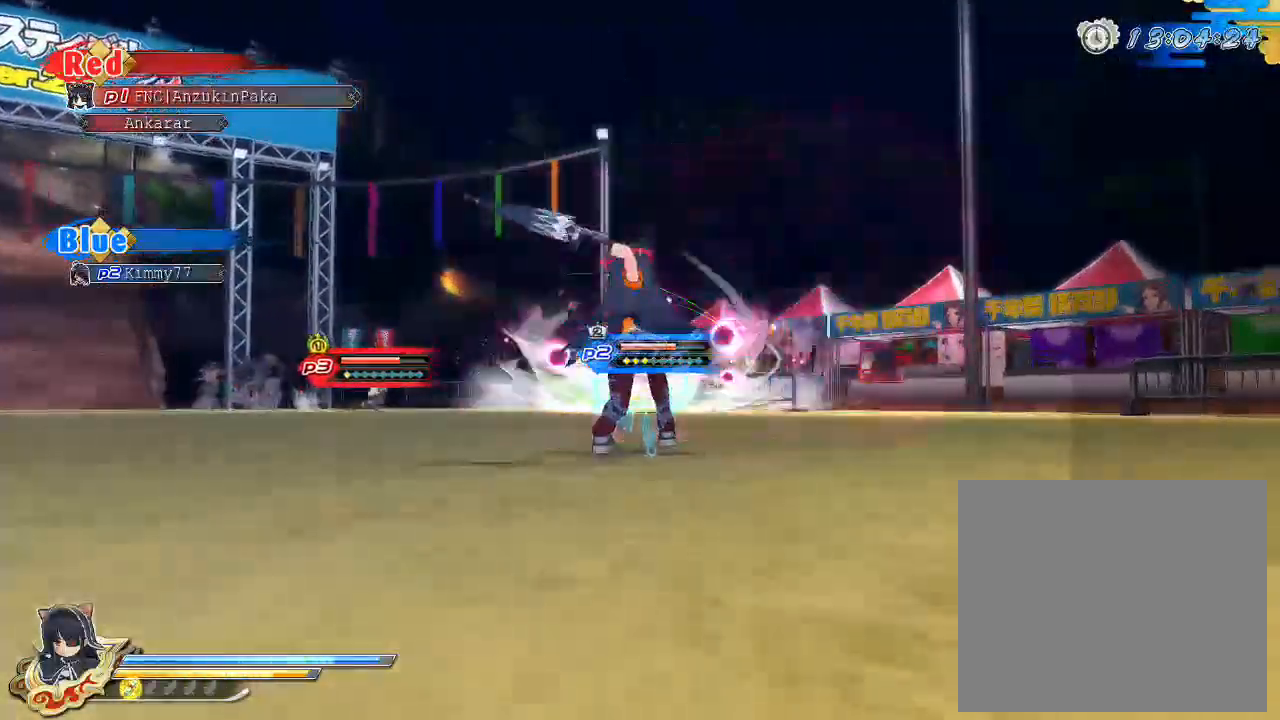
{"buttons": ["SQUARE"], "left_stick": "center", "right_stick": "center", "events": [[117, "SQUARE", "up"], [383, "SQUARE", "down"]]}
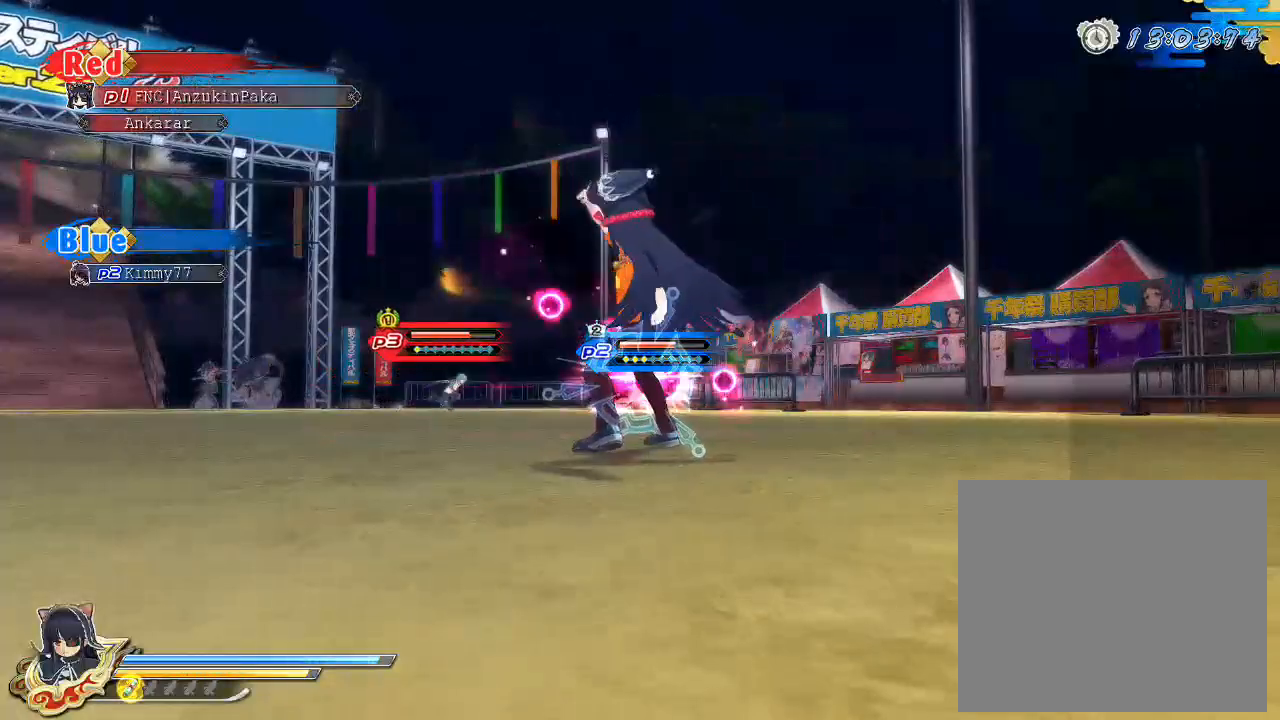
{"buttons": ["CROSS", "SQUARE", "R1"], "left_stick": "center", "right_stick": "center", "events": [[167, "SQUARE", "up"], [267, "CROSS", "down"], [300, "R1", "down"], [317, "SQUARE", "down"]]}
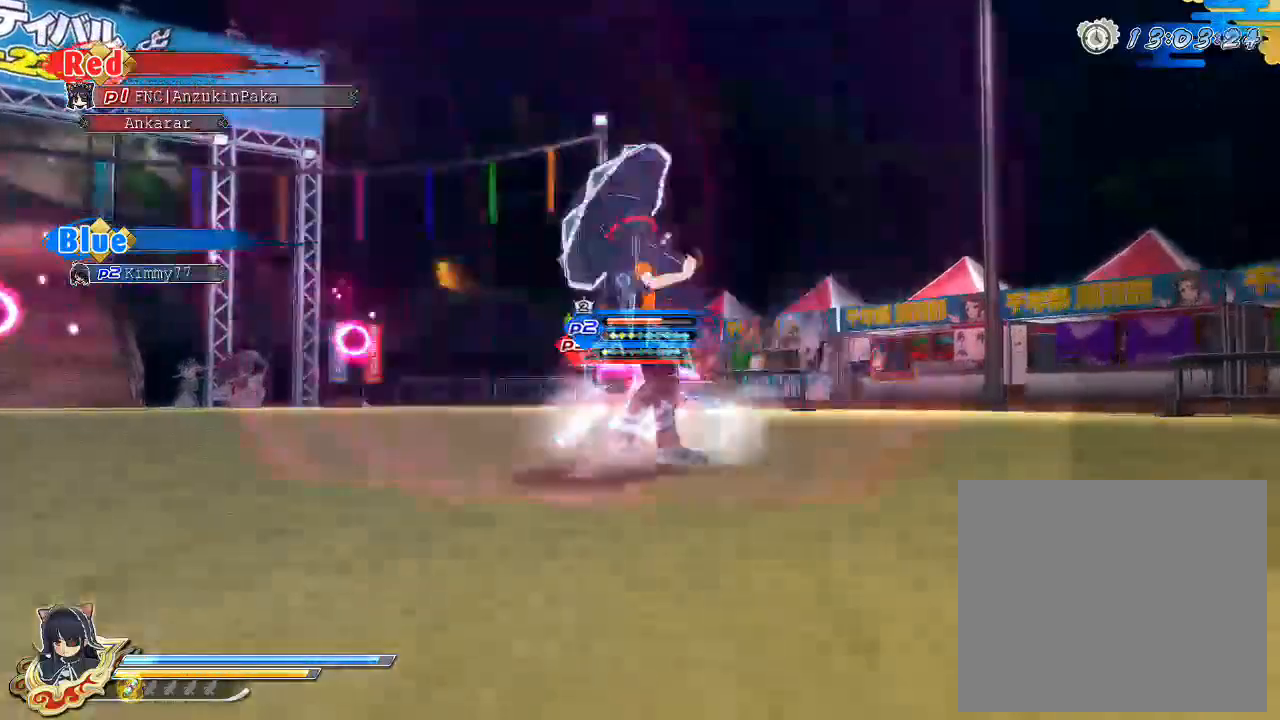
{"buttons": ["SQUARE"], "left_stick": "center", "right_stick": "center", "events": [[367, "SQUARE", "up"], [383, "CROSS", "up"], [383, "R1", "up"], [450, "SQUARE", "down"]]}
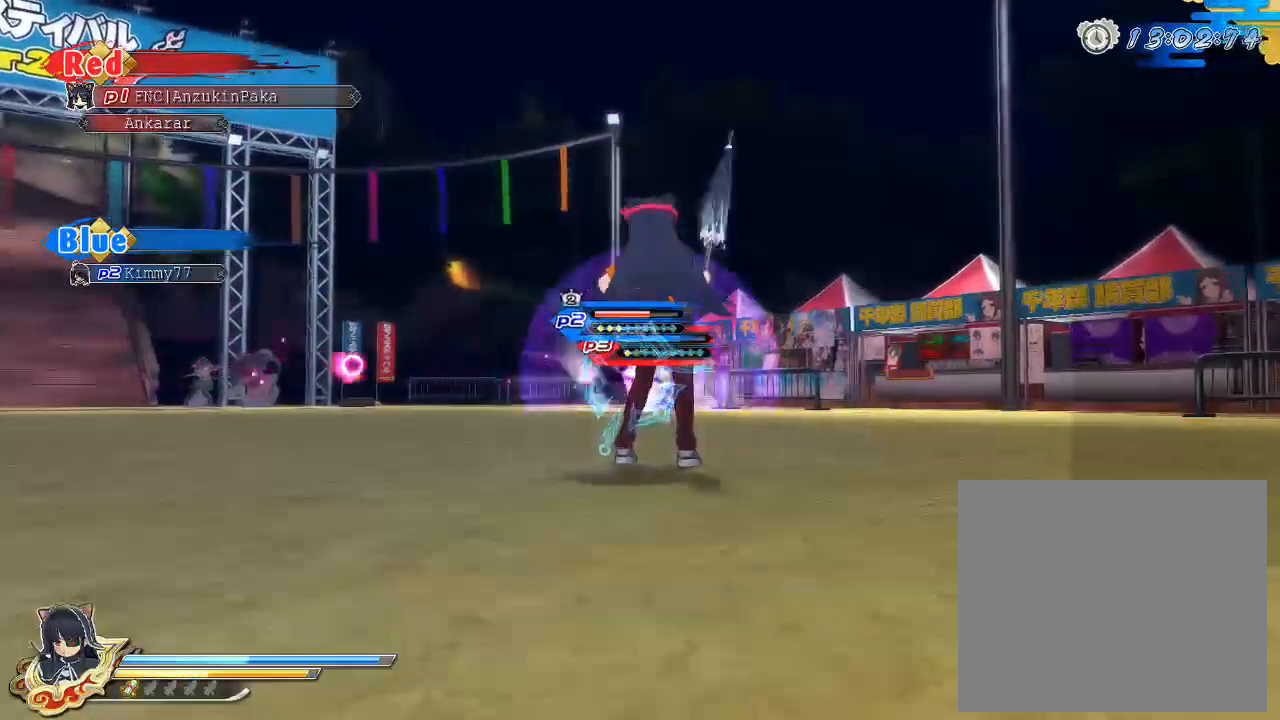
{"buttons": ["SQUARE"], "left_stick": "center", "right_stick": "center", "events": [[100, "SQUARE", "up"], [217, "L2", "down"], [267, "R2", "down"], [300, "L2", "up"], [300, "SQUARE", "down"], [317, "R2", "up"], [367, "SQUARE", "up"], [467, "SQUARE", "down"]]}
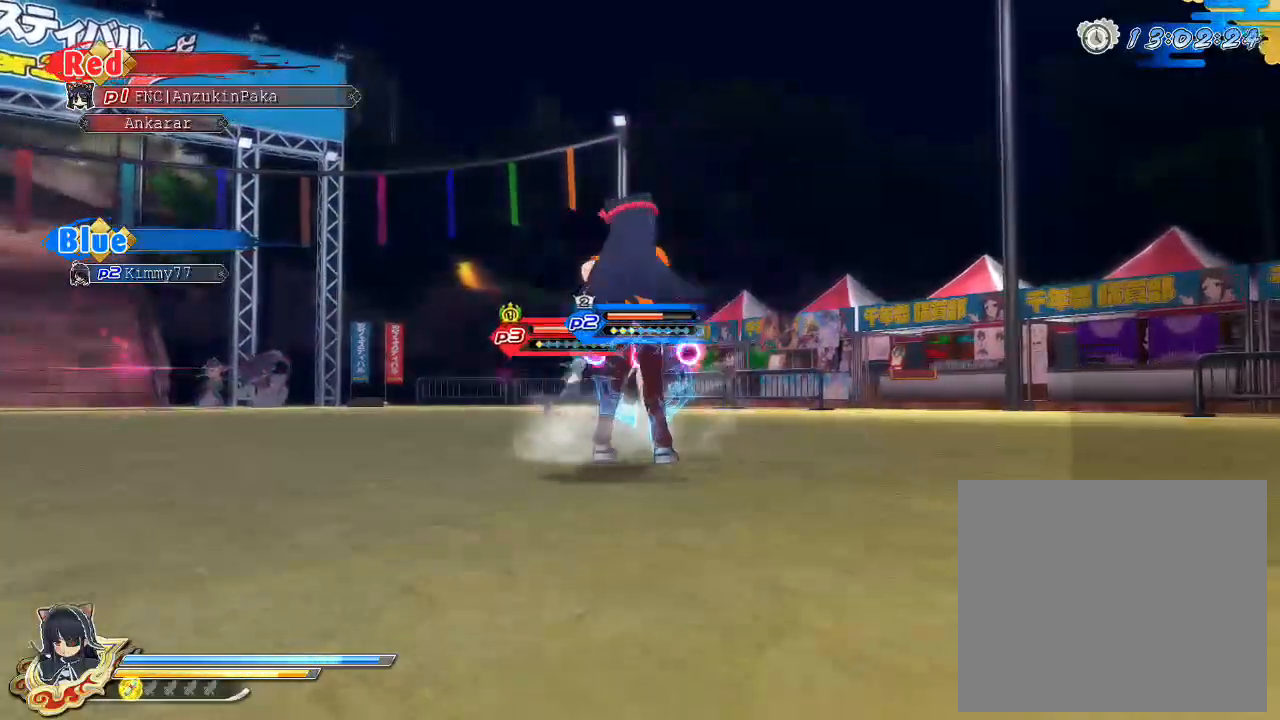
{"buttons": [], "left_stick": "center", "right_stick": "center", "events": [[50, "SQUARE", "up"], [150, "SQUARE", "down"], [467, "SQUARE", "up"]]}
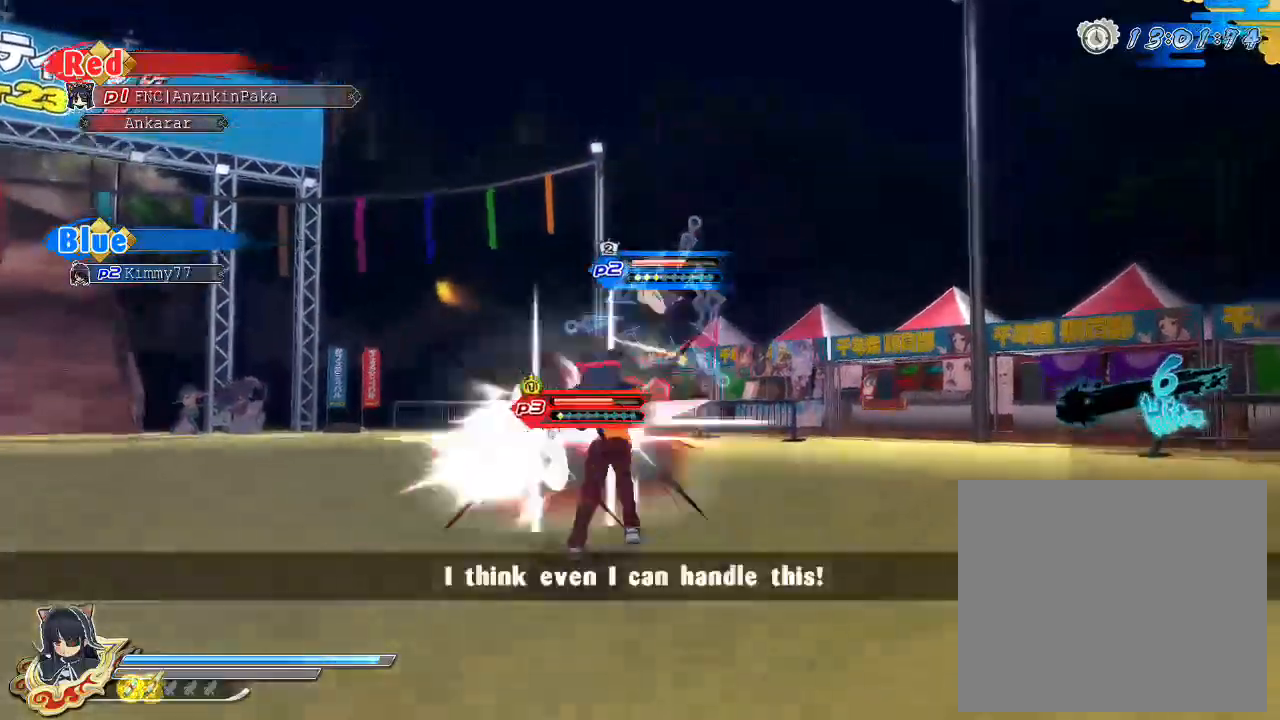
{"buttons": [], "left_stick": "center", "right_stick": "center", "events": [[117, "SQUARE", "down"], [483, "SQUARE", "up"]]}
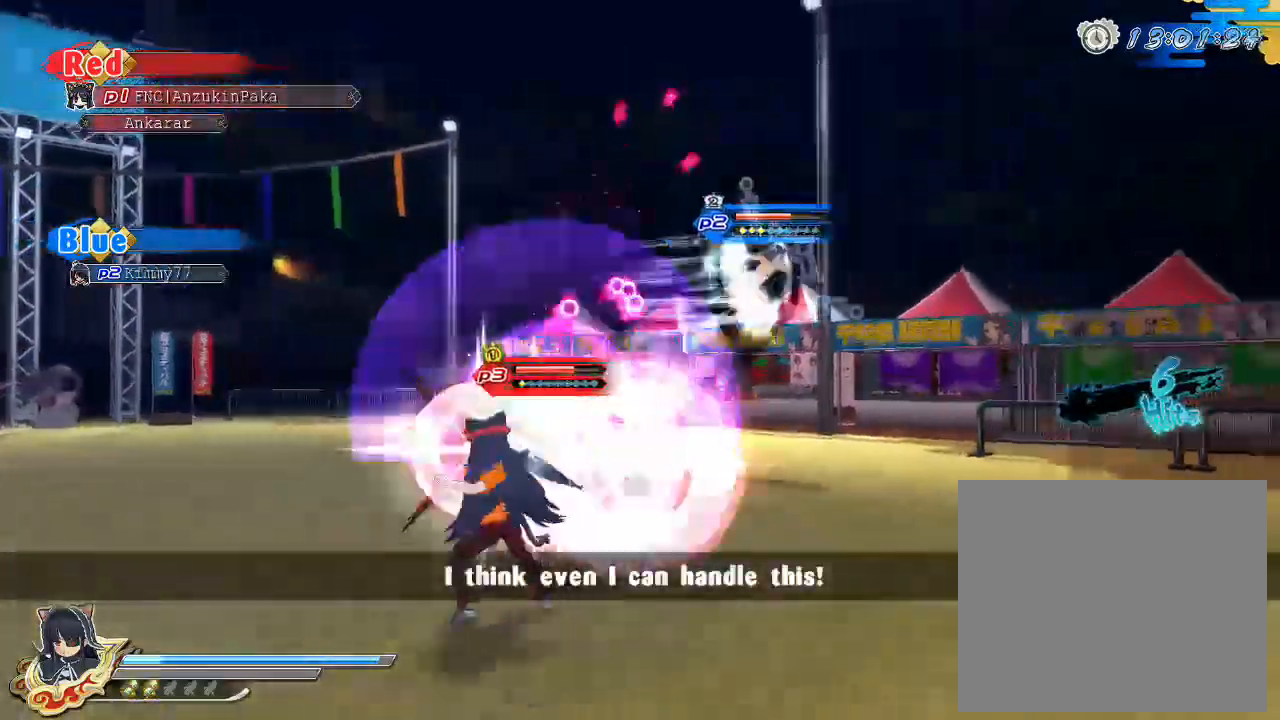
{"buttons": ["SQUARE"], "left_stick": "center", "right_stick": "center", "events": [[317, "SQUARE", "down"]]}
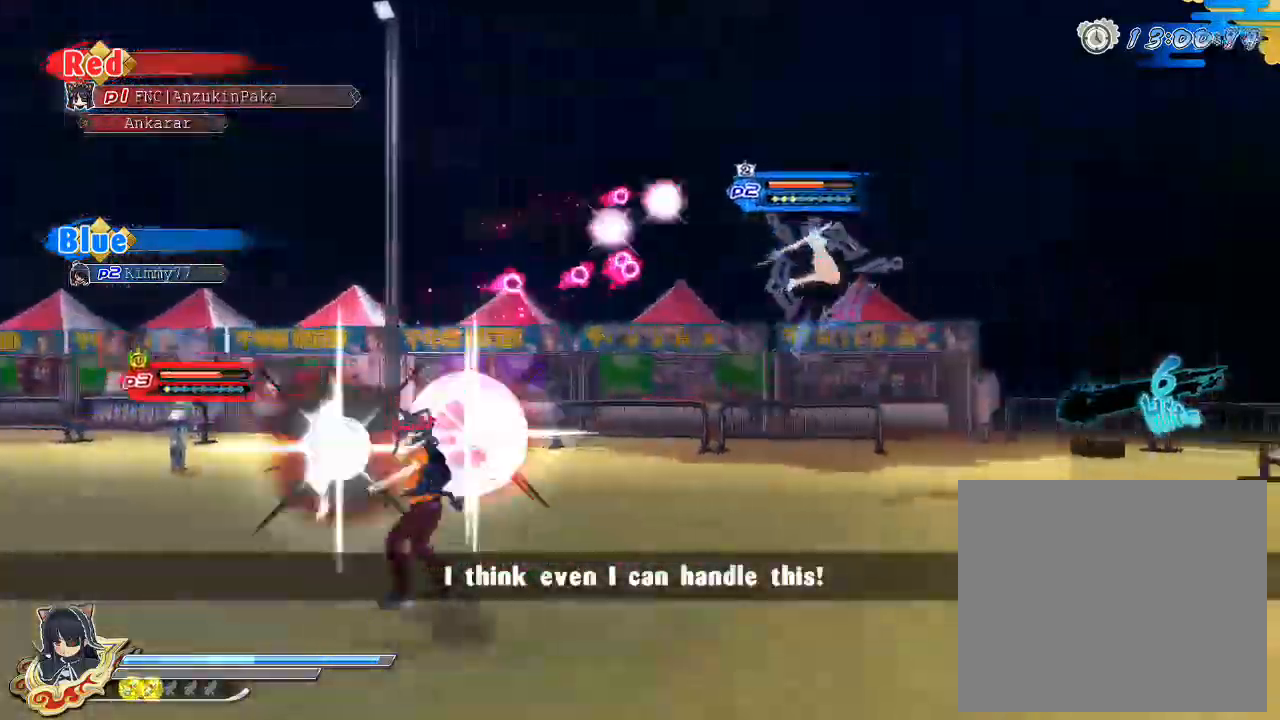
{"buttons": ["SQUARE"], "left_stick": "center", "right_stick": "center", "events": [[67, "SQUARE", "up"], [183, "SQUARE", "down"]]}
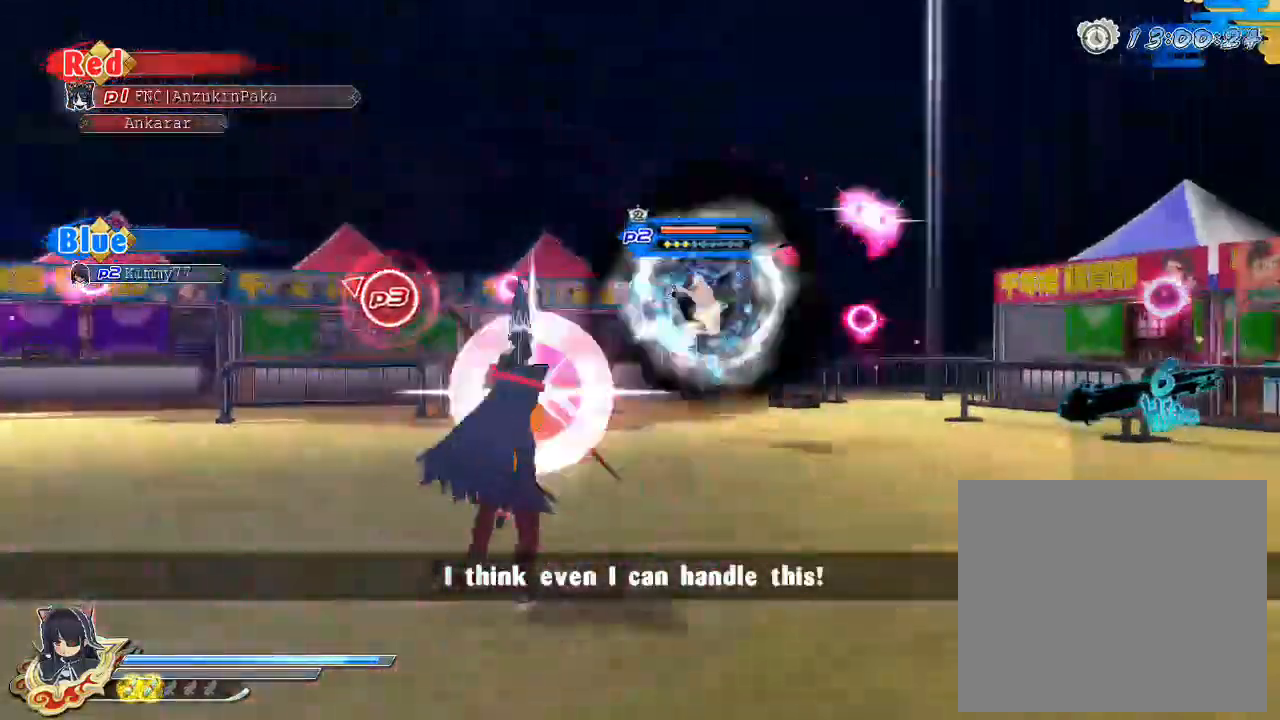
{"buttons": [], "left_stick": "center", "right_stick": "center", "events": [[17, "SQUARE", "up"], [100, "SQUARE", "down"], [233, "SQUARE", "up"], [300, "SQUARE", "down"], [500, "SQUARE", "up"]]}
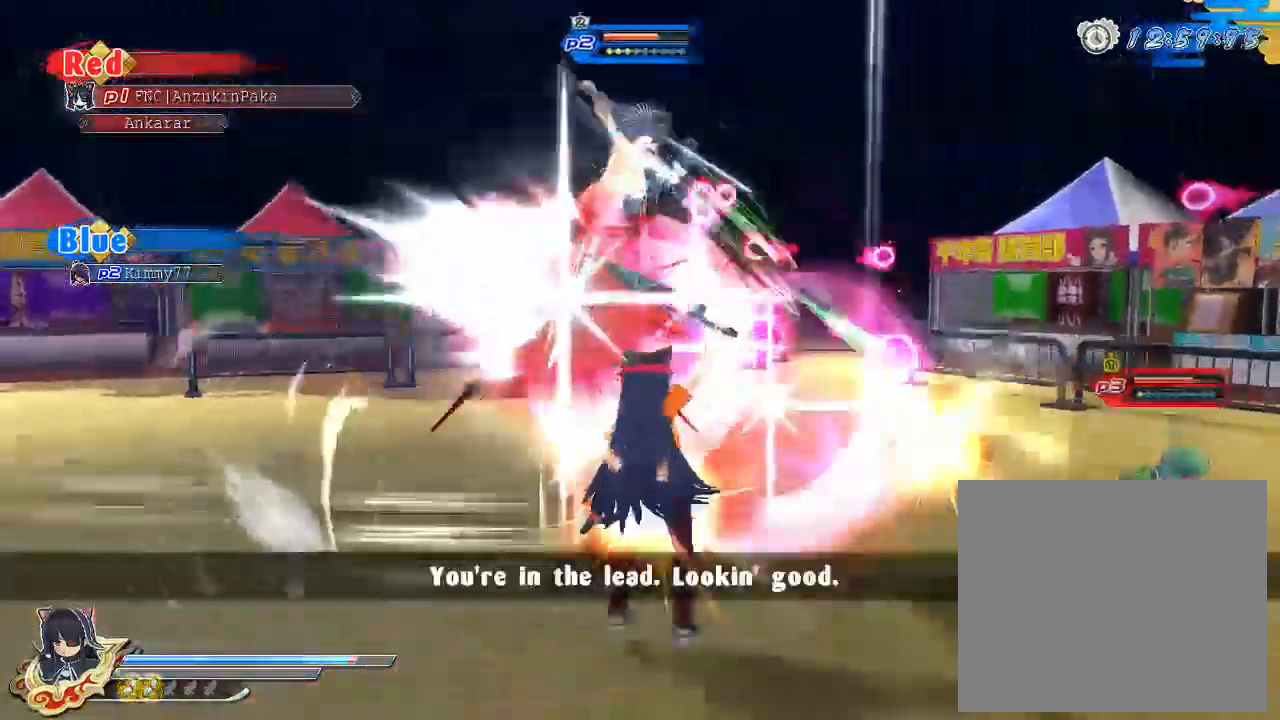
{"buttons": ["CROSS"], "left_stick": "center", "right_stick": "center", "events": [[50, "CROSS", "down"], [83, "R1", "down"], [133, "SQUARE", "down"], [467, "SQUARE", "up"], [483, "R1", "up"]]}
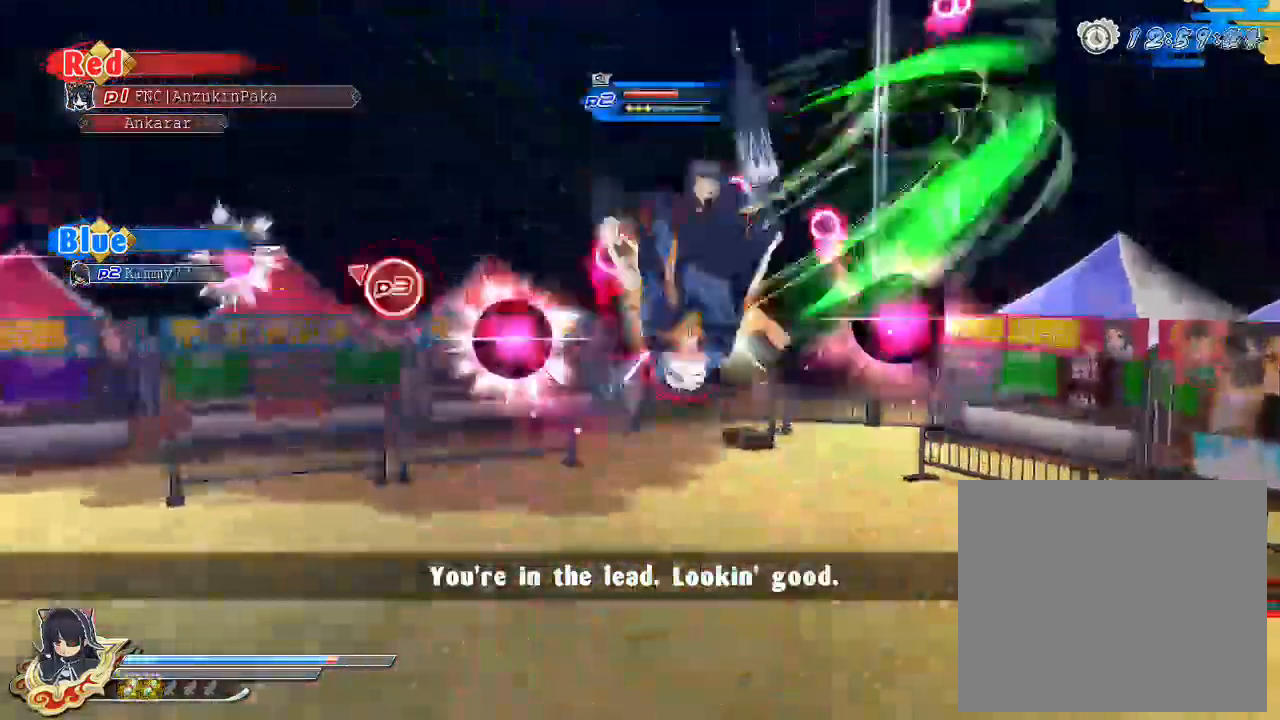
{"buttons": [], "left_stick": "center", "right_stick": "center", "events": [[200, "CROSS", "up"], [267, "CROSS", "down"], [417, "CROSS", "up"]]}
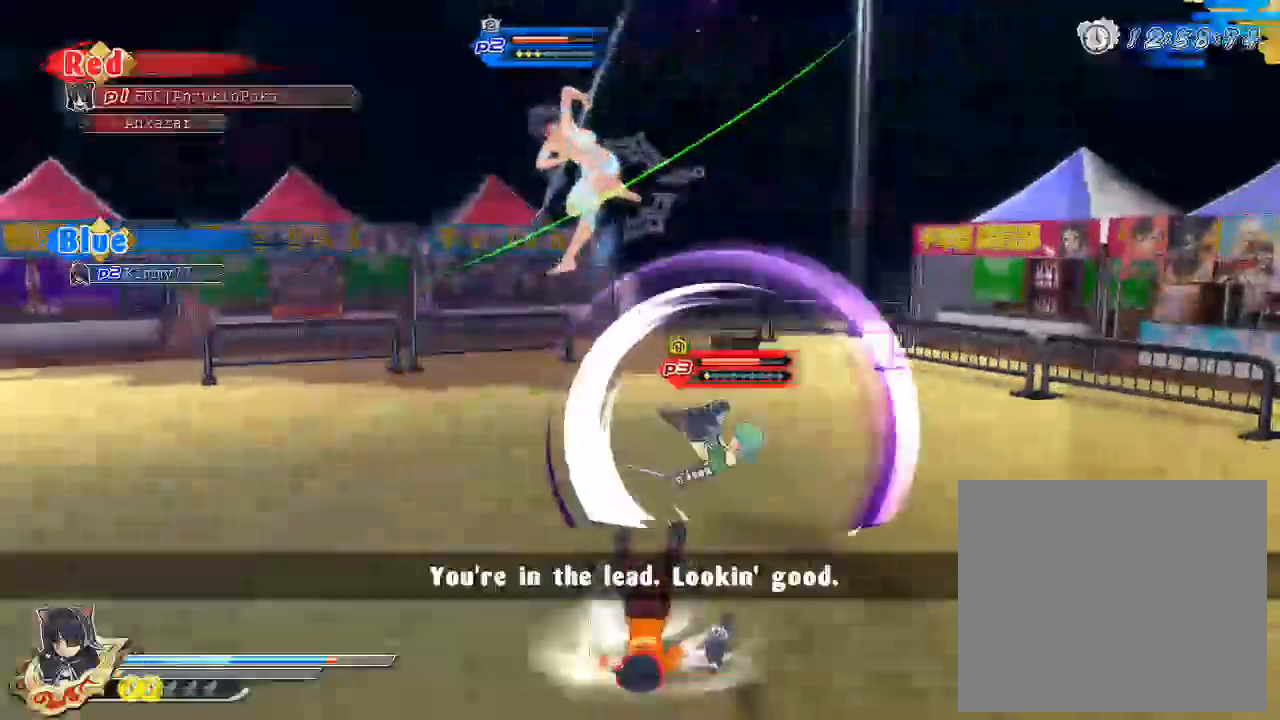
{"buttons": [], "left_stick": "center", "right_stick": "center", "events": [[17, "SQUARE", "down"], [133, "SQUARE", "up"], [183, "SQUARE", "down"], [367, "SQUARE", "up"]]}
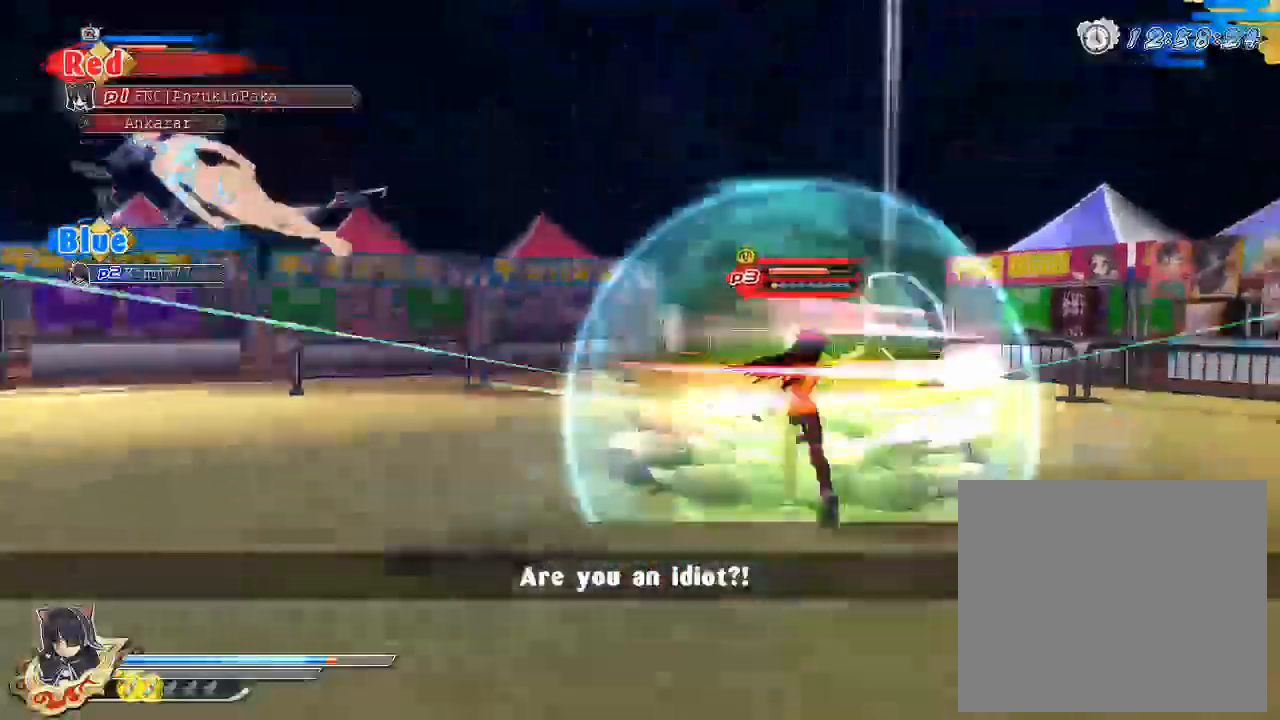
{"buttons": [], "left_stick": "center", "right_stick": "center", "events": []}
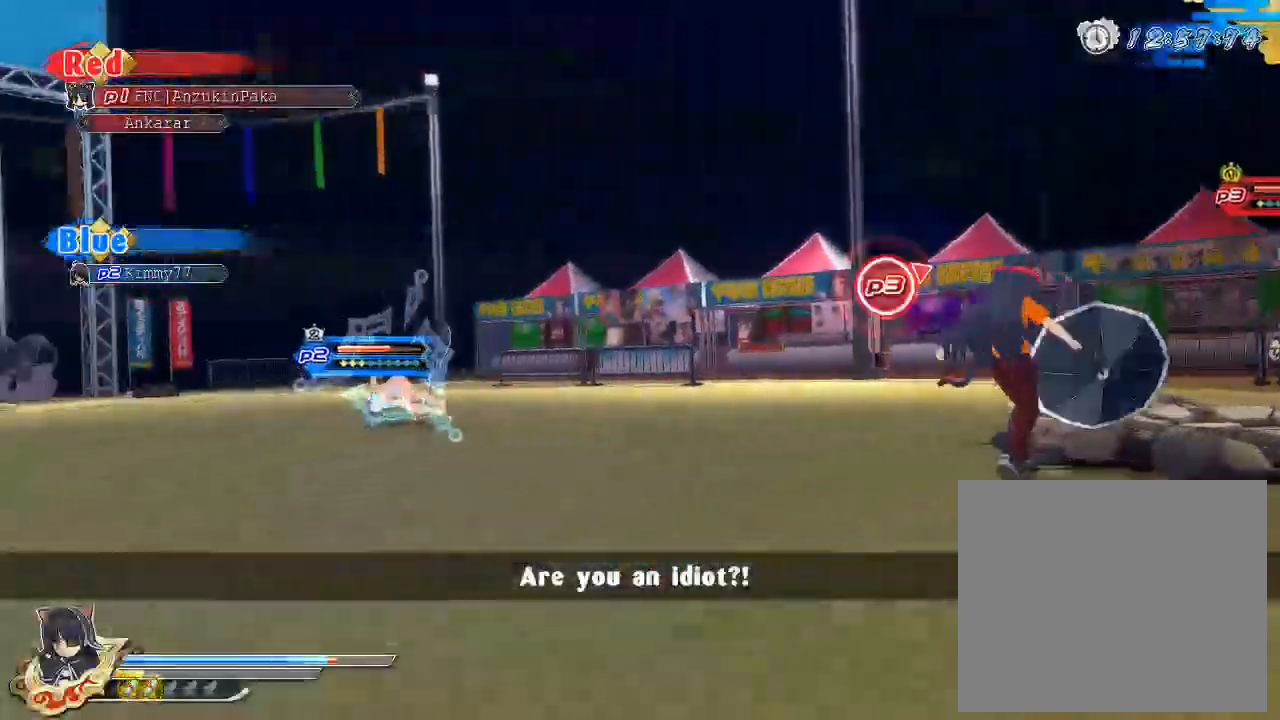
{"buttons": [], "left_stick": "center", "right_stick": "center", "events": [[17, "CIRCLE", "down"], [83, "CIRCLE", "up"], [150, "TRIANGLE", "down"], [233, "TRIANGLE", "up"]]}
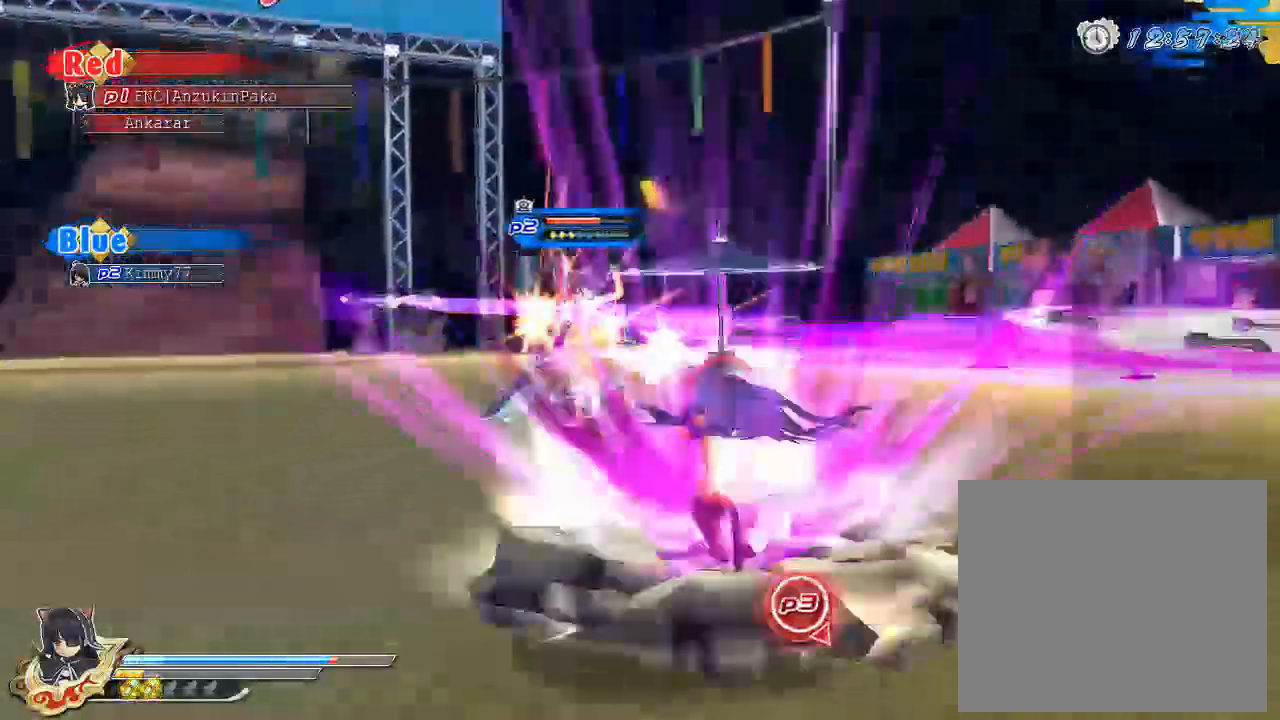
{"buttons": [], "left_stick": "center", "right_stick": "center", "events": []}